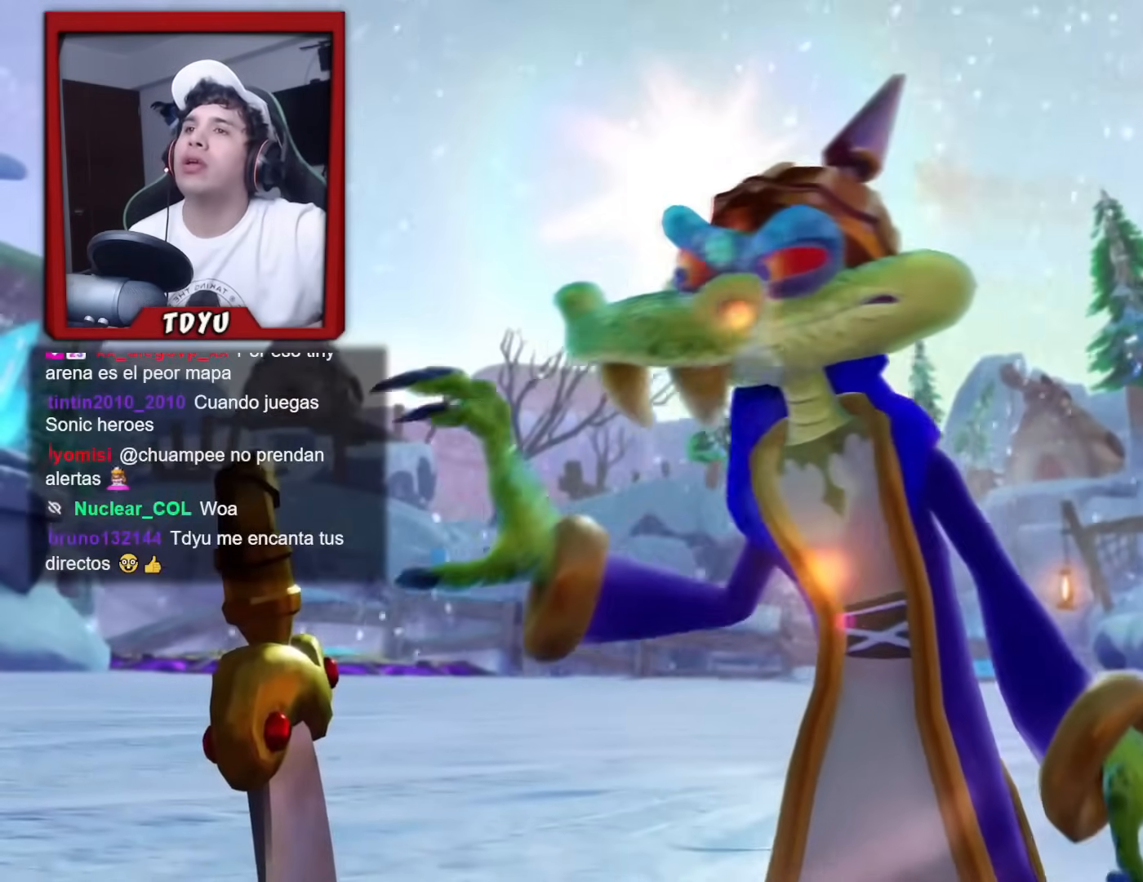
Gameplay with a controller (PlayStation layout); each line is a JSON object with the inputs held at the frame after it. "events" lists button and stick changes between this image and that frame as [ms after this image, input, new state], when the widget could be followed in between. Not read: right_stick.
{"buttons": ["R2"], "left_stick": "center", "events": [[384, "R2", "down"]]}
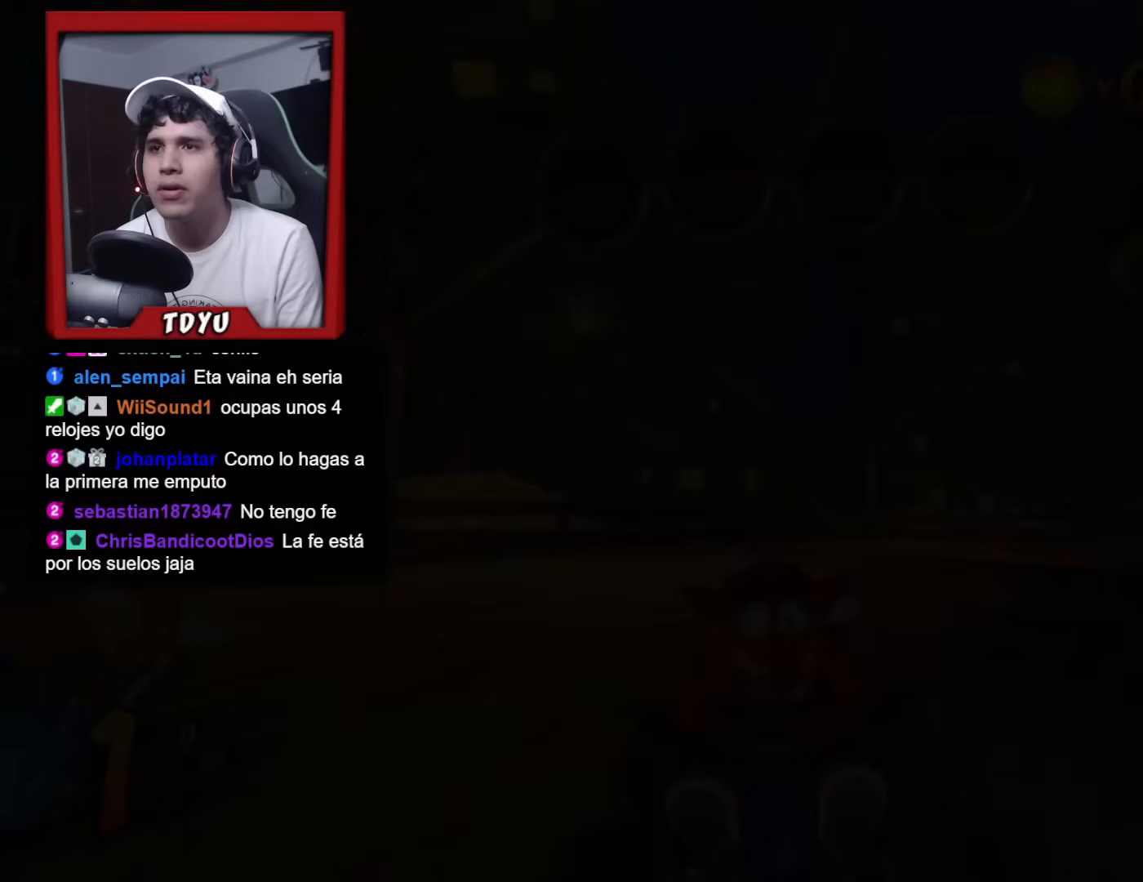
{"buttons": ["L2", "R2"], "left_stick": "center", "events": [[433, "L2", "down"]]}
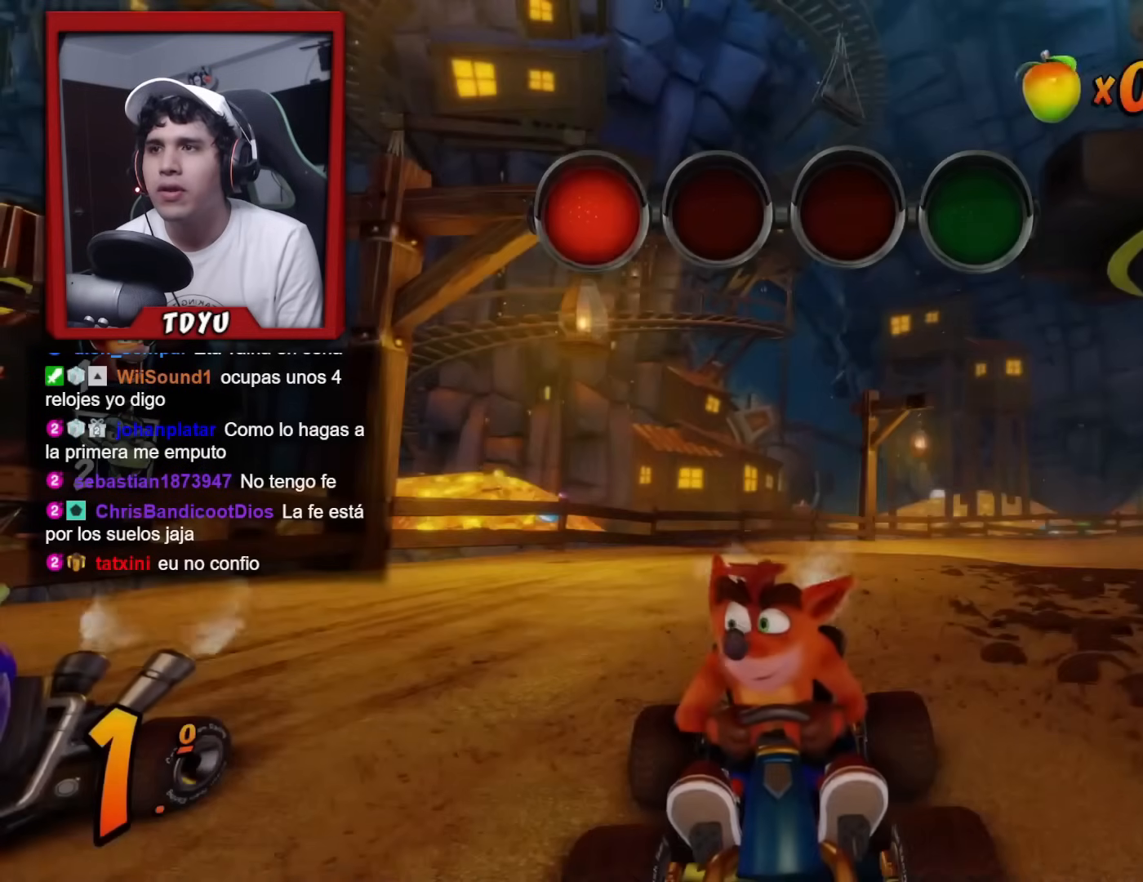
{"buttons": ["R2"], "left_stick": "center", "events": [[100, "L2", "up"]]}
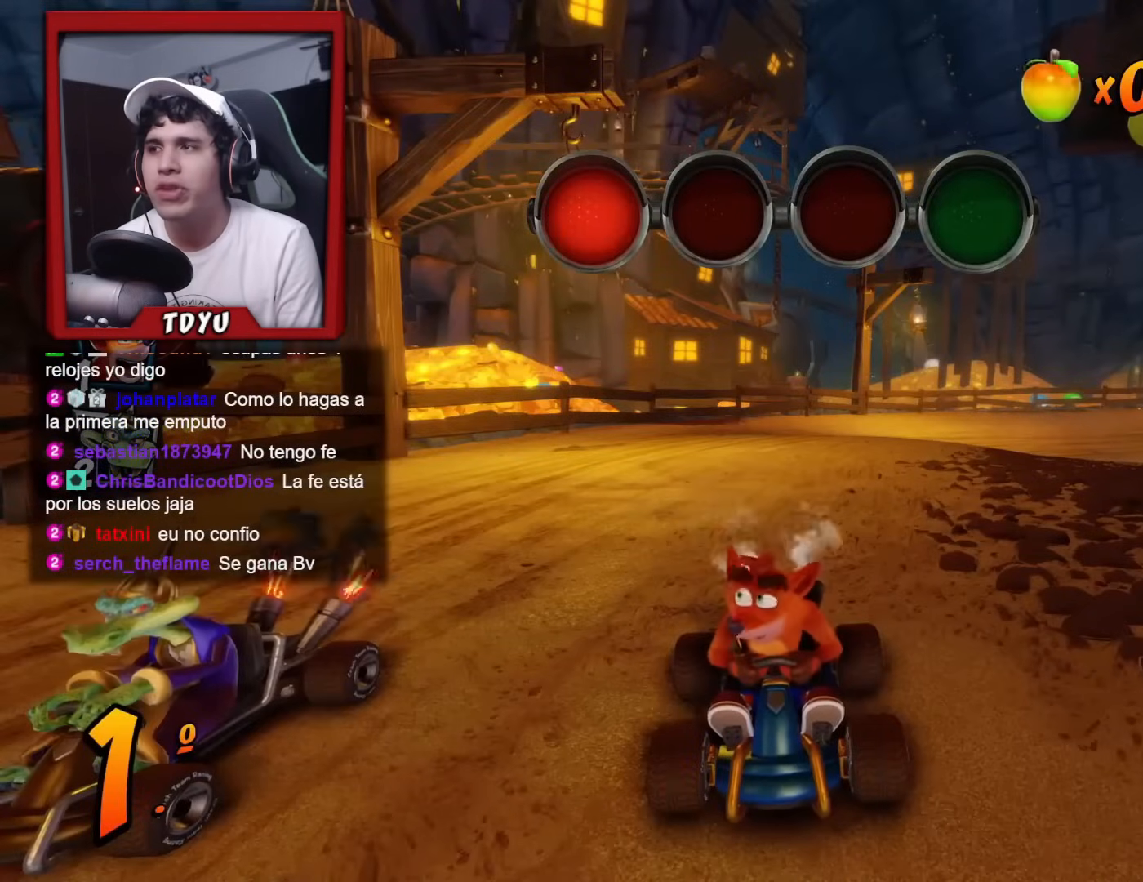
{"buttons": ["R2"], "left_stick": "center", "events": []}
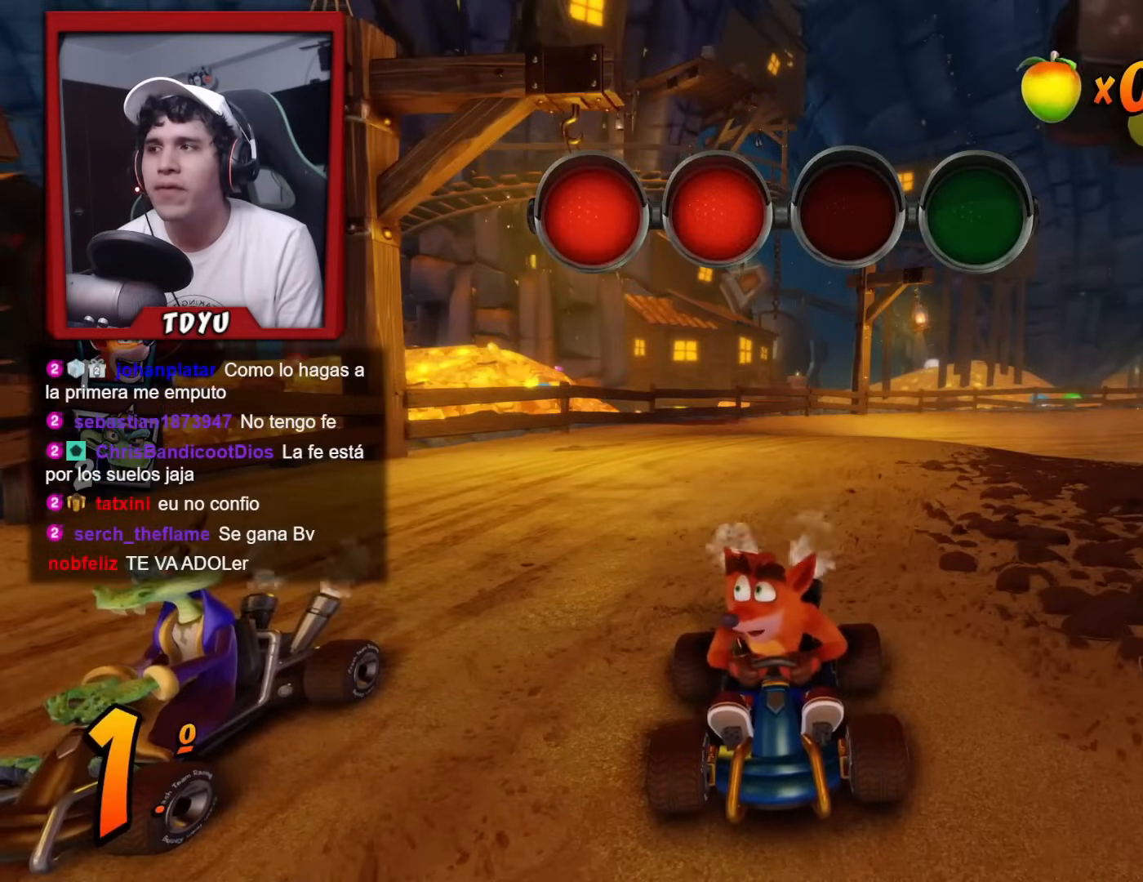
{"buttons": ["R2"], "left_stick": "center", "events": []}
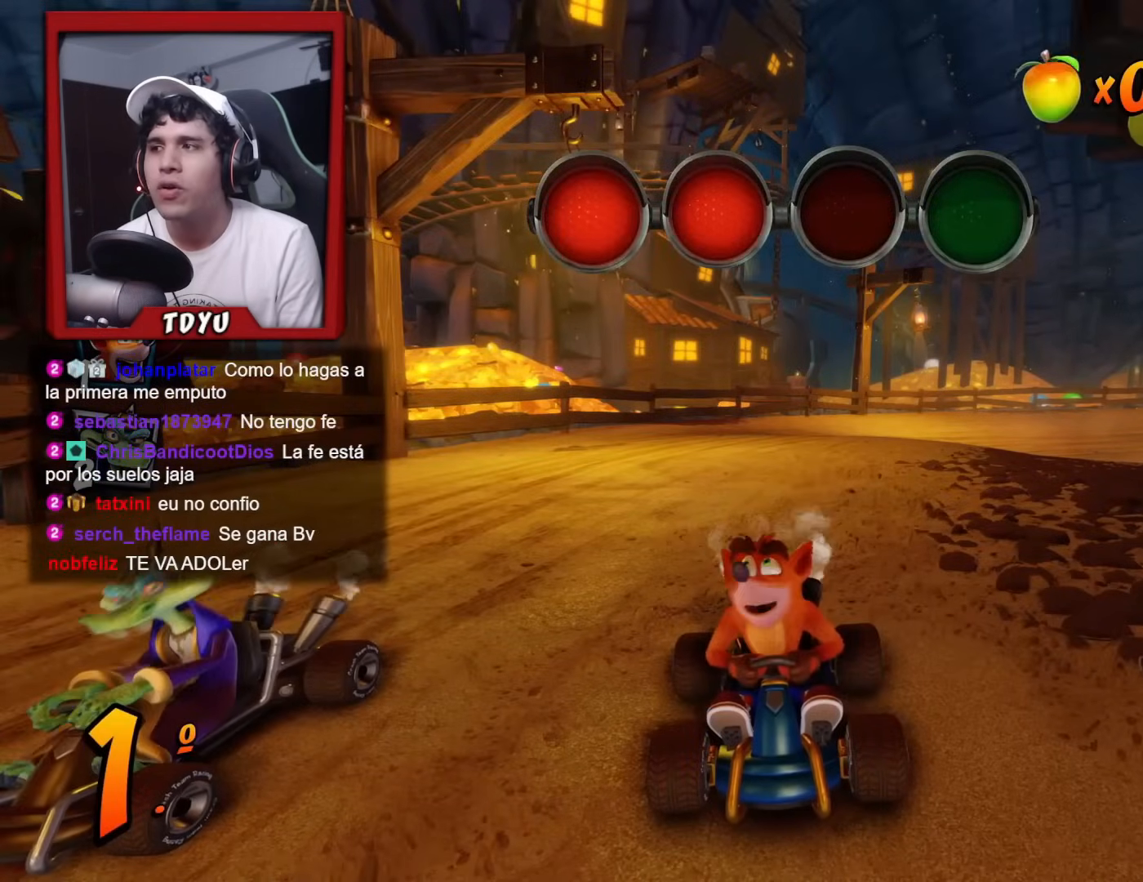
{"buttons": ["R2"], "left_stick": "center", "events": []}
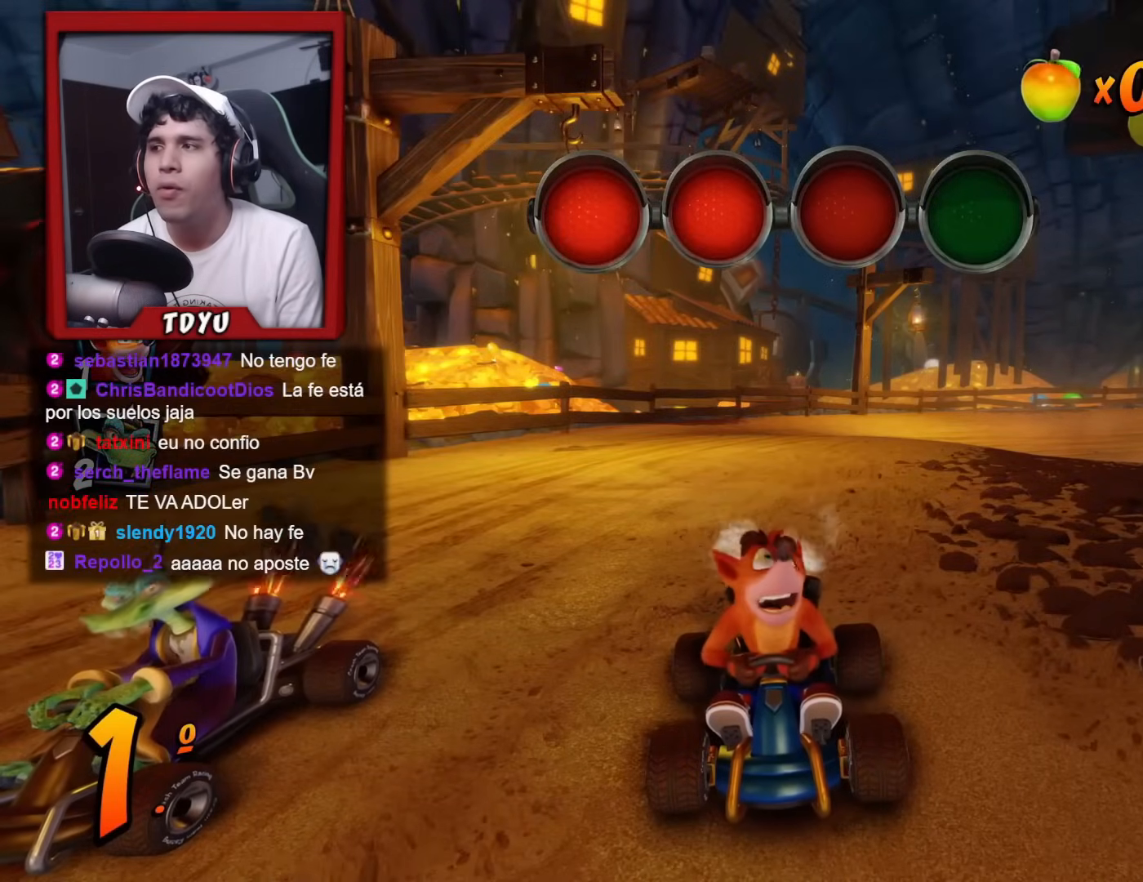
{"buttons": ["R2", "DPAD_DOWN"], "left_stick": "center", "events": [[150, "DPAD_DOWN", "down"]]}
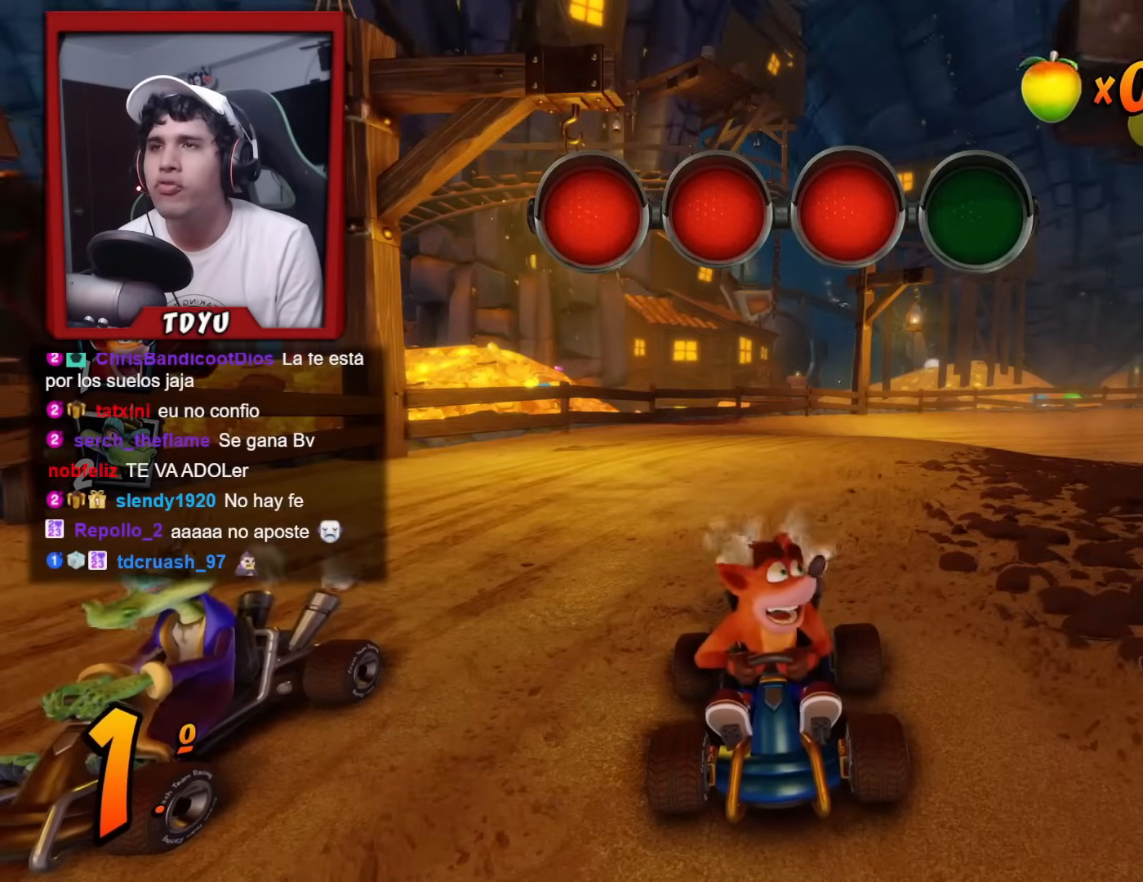
{"buttons": ["R2", "DPAD_DOWN"], "left_stick": "center", "events": []}
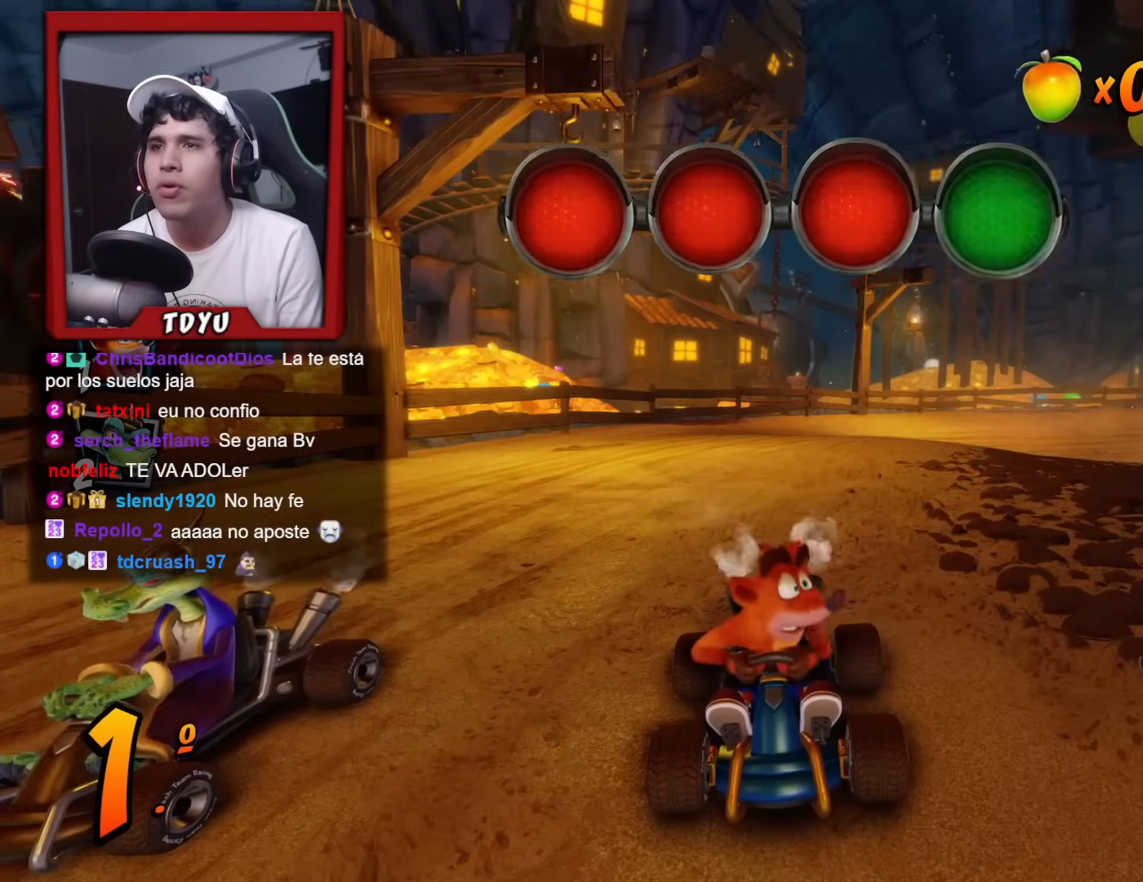
{"buttons": ["R1", "R2", "DPAD_DOWN", "DPAD_LEFT"], "left_stick": "center", "events": [[284, "DPAD_LEFT", "down"], [367, "R1", "down"]]}
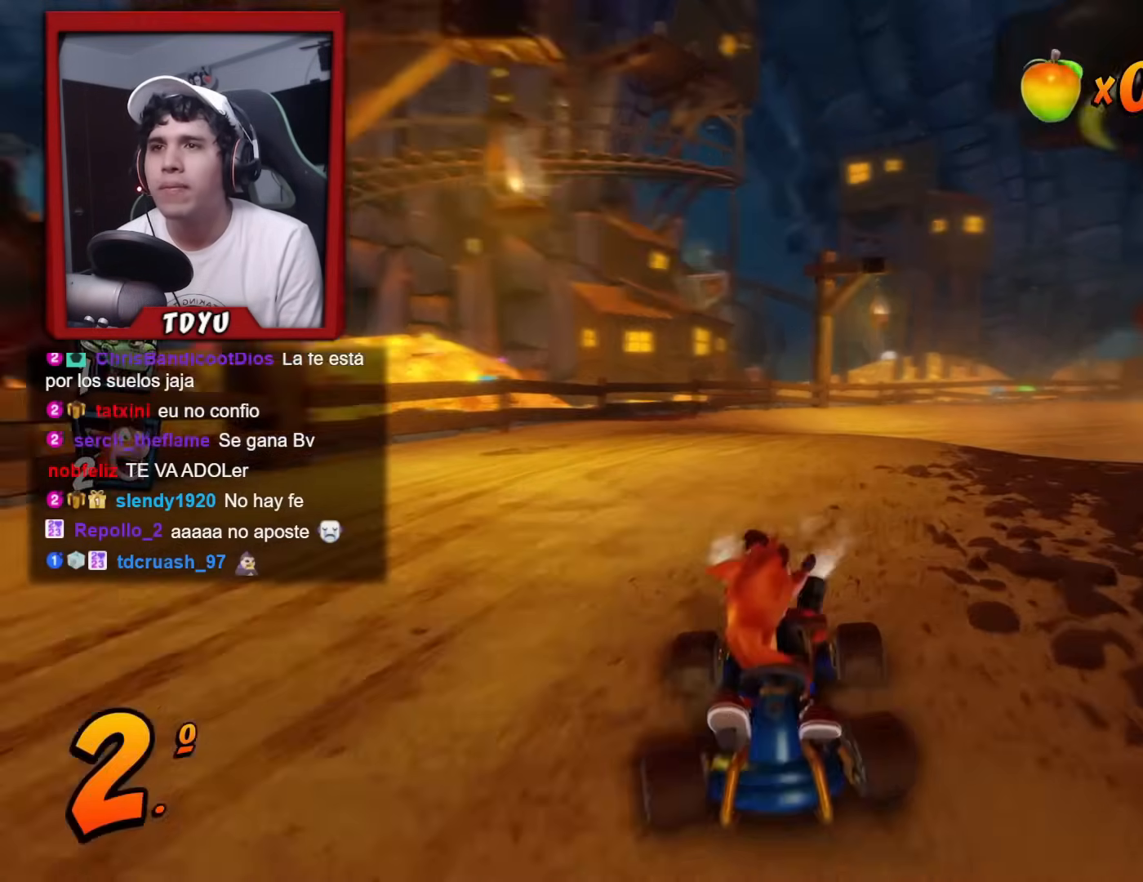
{"buttons": ["R1", "R2", "DPAD_DOWN", "DPAD_LEFT"], "left_stick": "center", "events": [[33, "DPAD_LEFT", "up"], [50, "R1", "up"], [450, "DPAD_LEFT", "down"], [450, "R1", "down"]]}
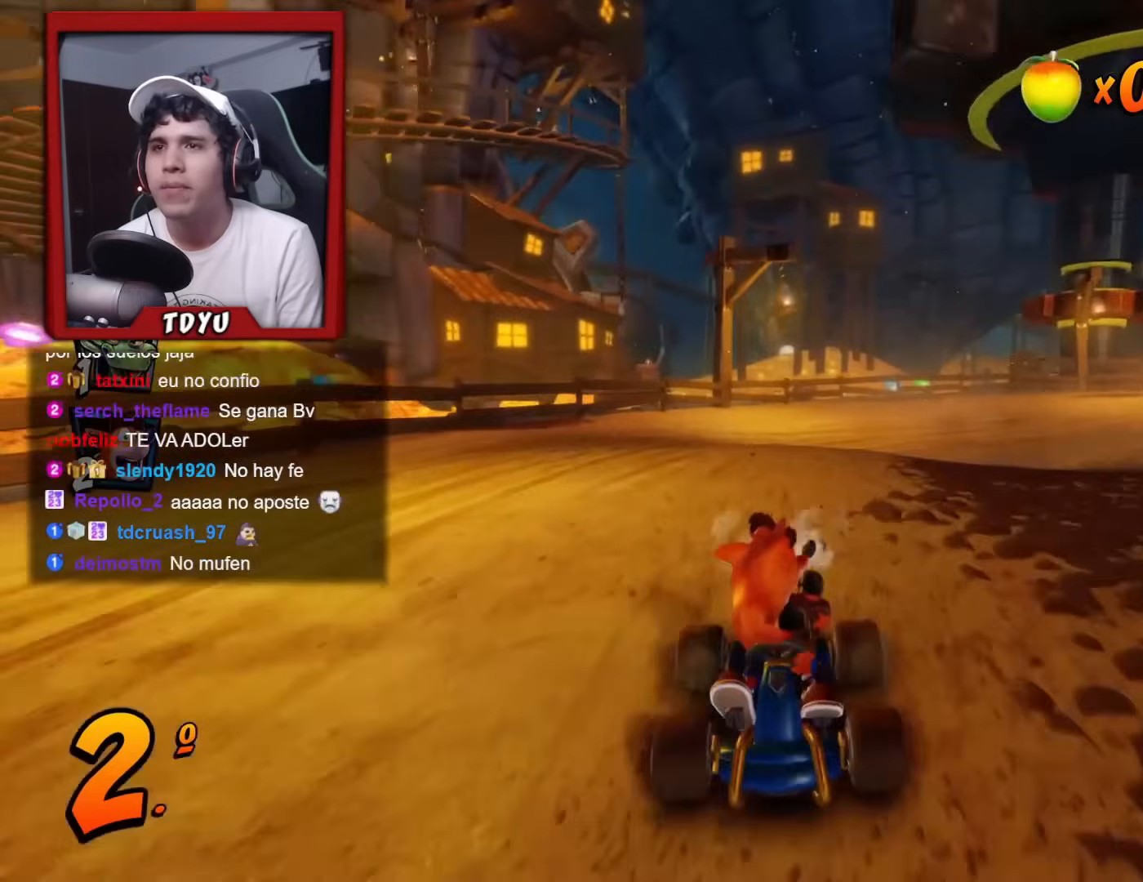
{"buttons": ["R1", "R2", "DPAD_DOWN", "DPAD_LEFT"], "left_stick": "center", "events": [[84, "DPAD_LEFT", "up"], [84, "R1", "up"], [401, "DPAD_LEFT", "down"], [484, "R1", "down"]]}
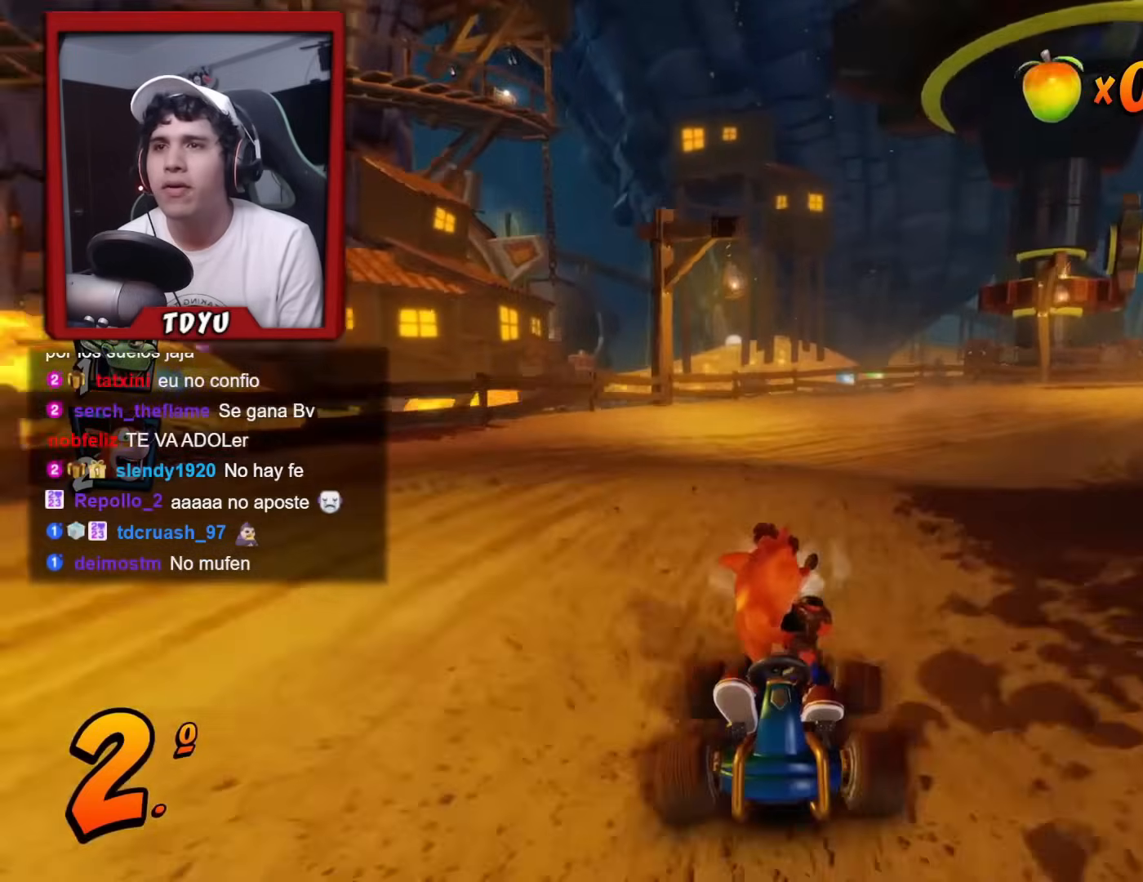
{"buttons": ["R2", "DPAD_DOWN", "DPAD_LEFT"], "left_stick": "center", "events": [[83, "DPAD_LEFT", "up"], [117, "R1", "up"], [400, "DPAD_LEFT", "down"]]}
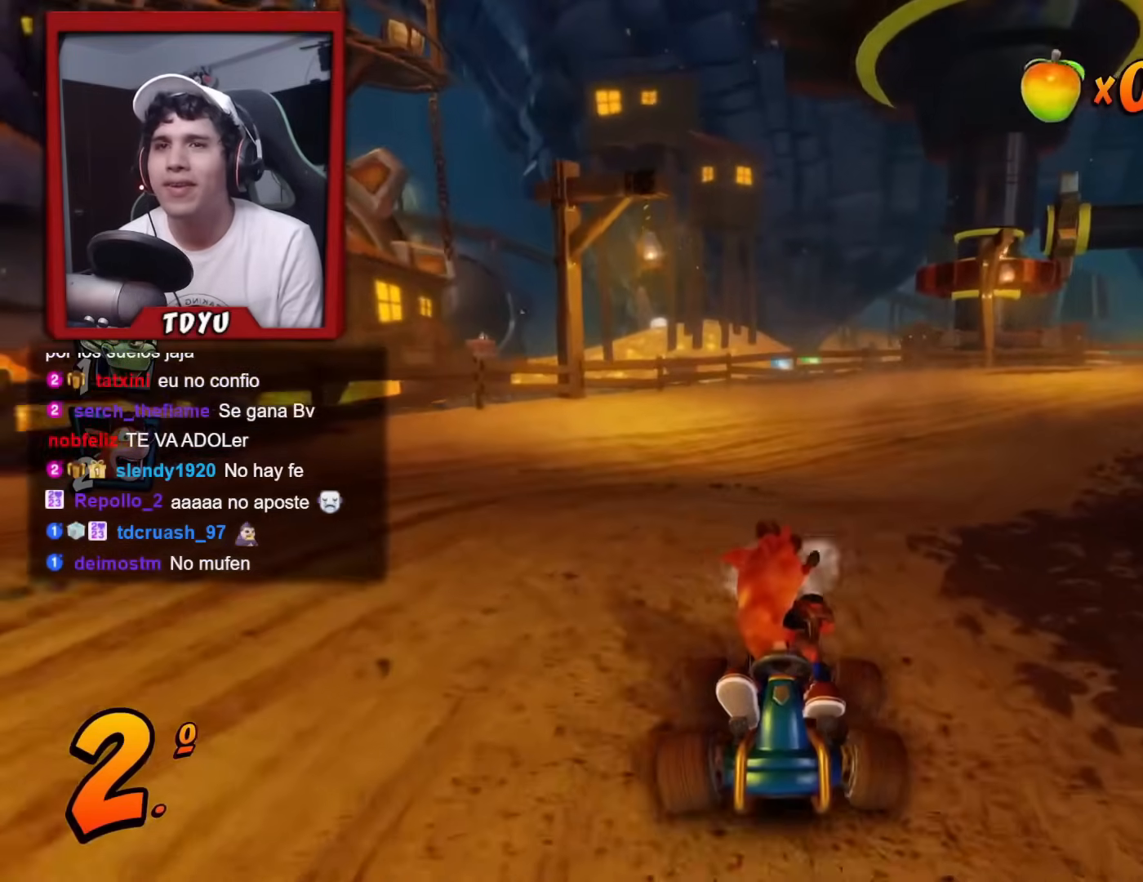
{"buttons": ["R2", "DPAD_DOWN", "DPAD_LEFT"], "left_stick": "center", "events": [[50, "DPAD_LEFT", "up"], [50, "R1", "down"], [167, "R1", "up"], [251, "DPAD_LEFT", "down"]]}
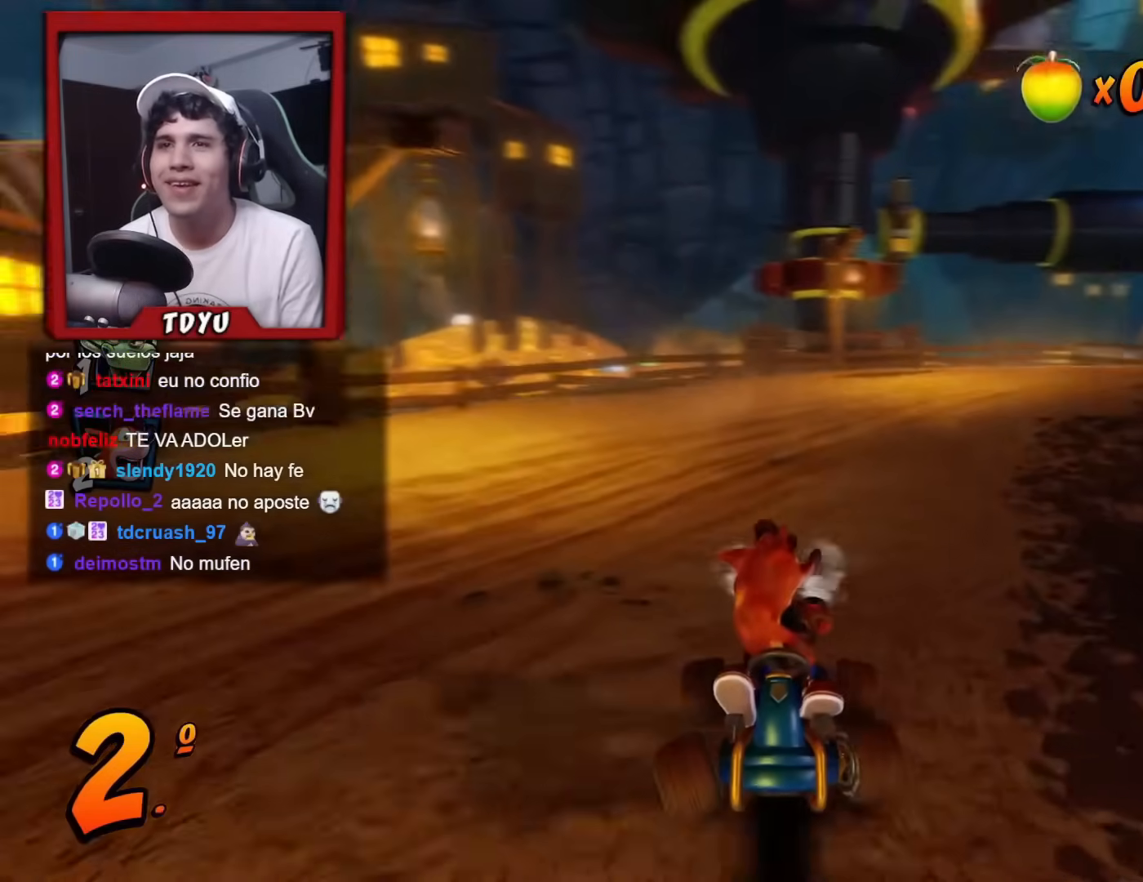
{"buttons": ["R2", "DPAD_DOWN", "DPAD_LEFT"], "left_stick": "center", "events": [[50, "DPAD_LEFT", "up"], [417, "DPAD_LEFT", "down"]]}
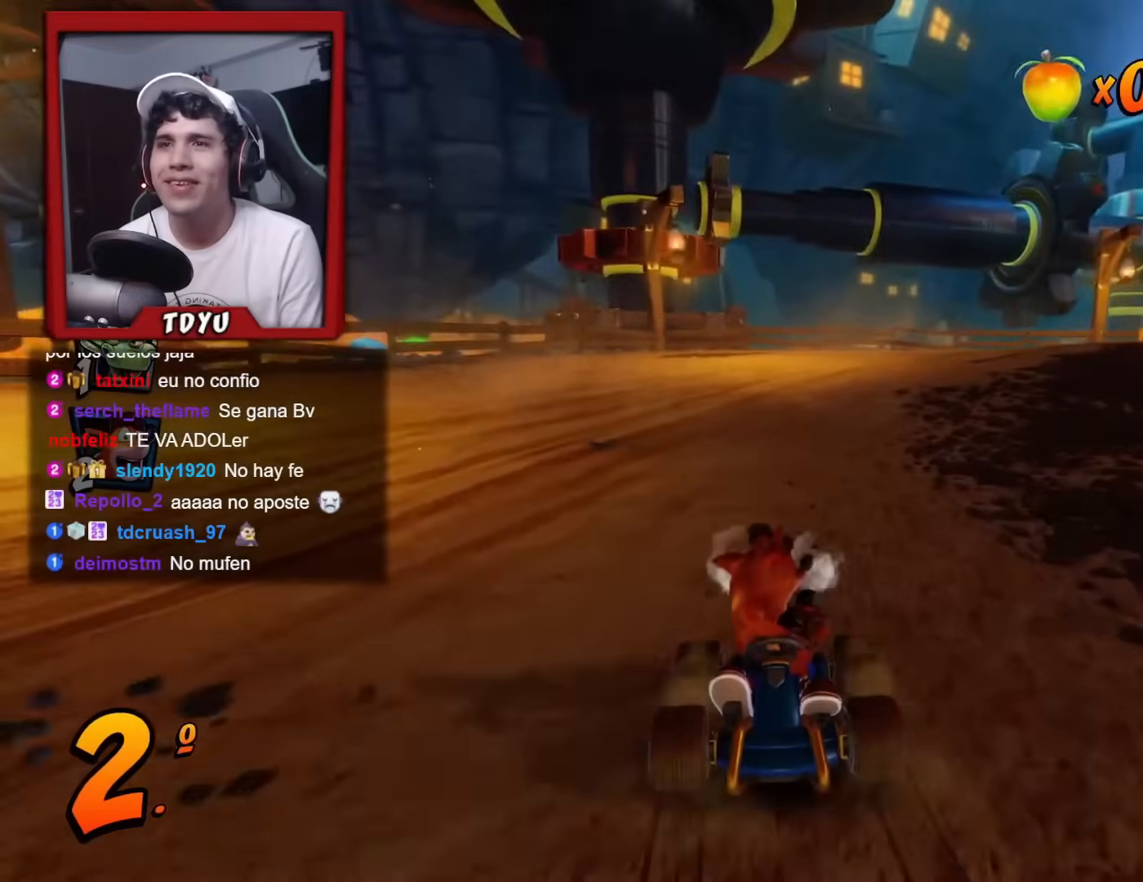
{"buttons": ["R2", "DPAD_DOWN"], "left_stick": "center", "events": [[184, "DPAD_LEFT", "up"]]}
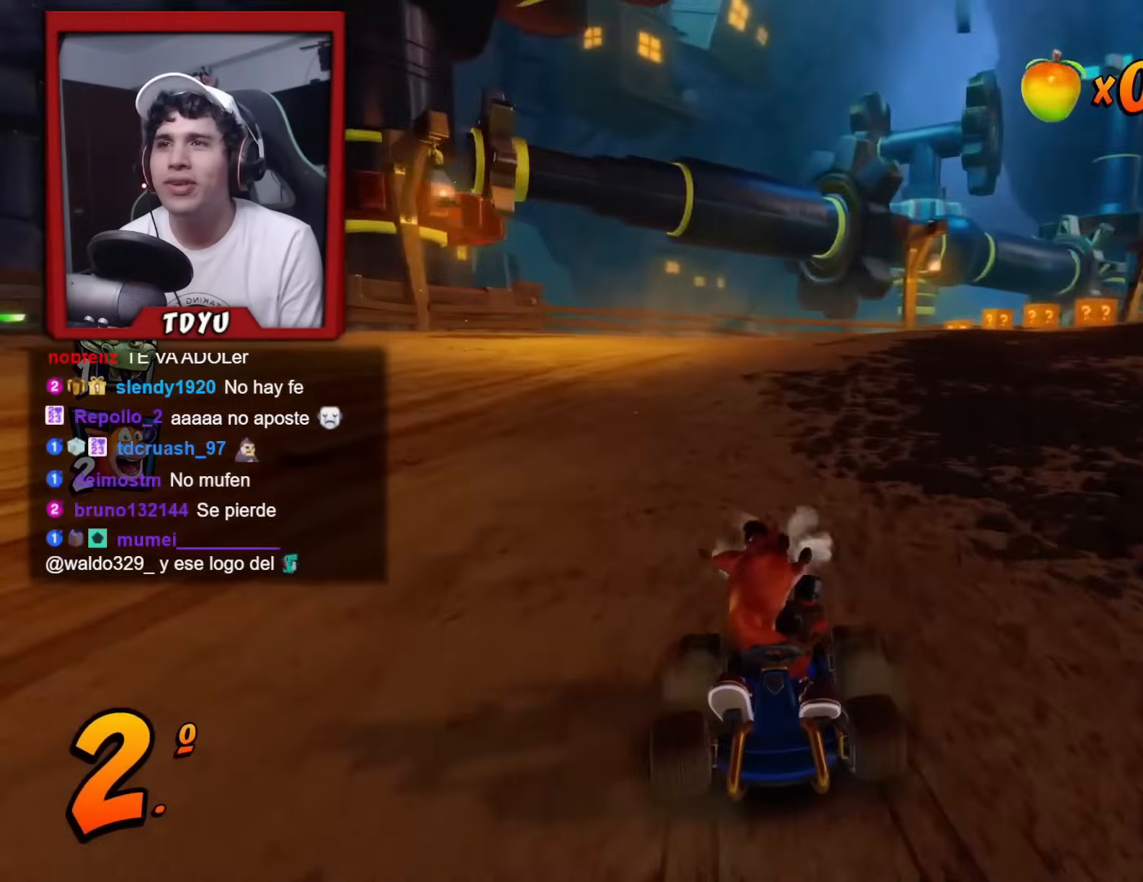
{"buttons": ["R2", "DPAD_DOWN", "DPAD_RIGHT"], "left_stick": "center", "events": [[250, "R1", "down"], [400, "R1", "up"], [500, "DPAD_RIGHT", "down"]]}
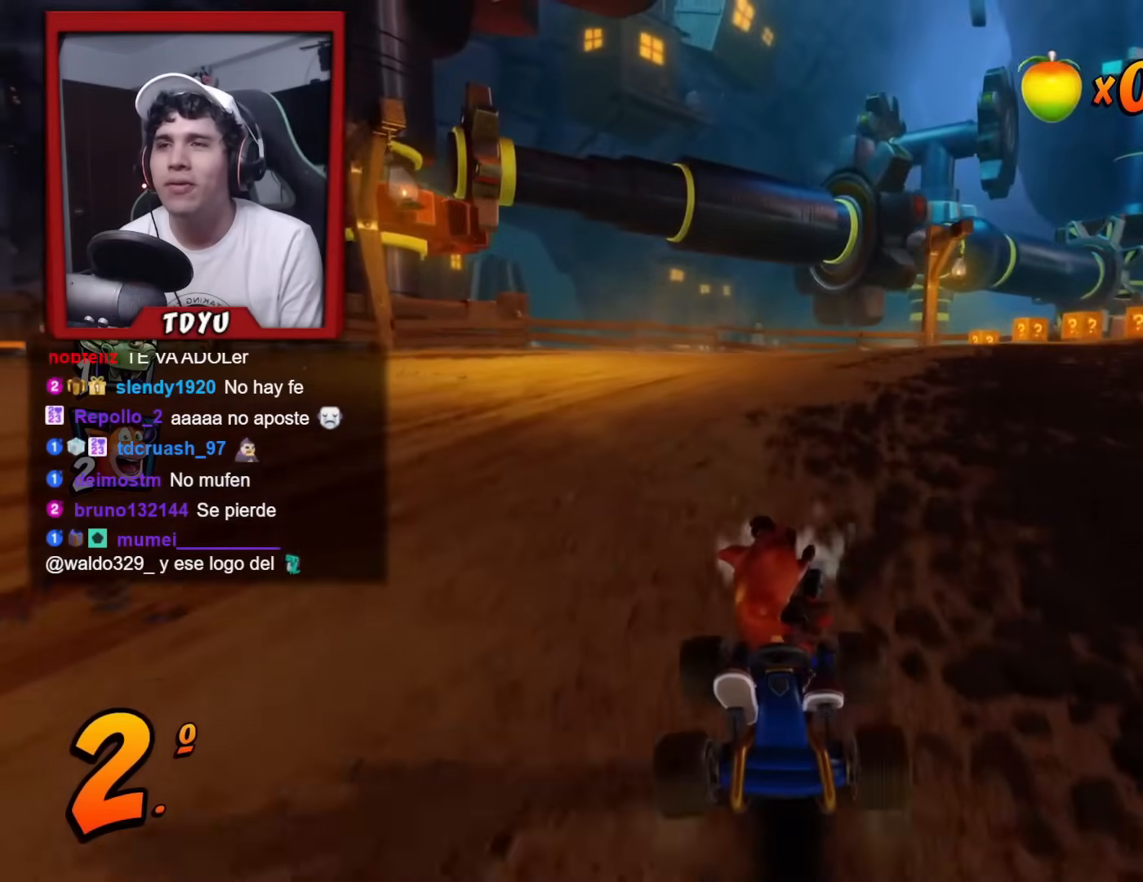
{"buttons": ["R2", "DPAD_DOWN", "DPAD_LEFT"], "left_stick": "center", "events": [[151, "DPAD_RIGHT", "up"], [284, "R1", "down"], [434, "R1", "up"], [484, "DPAD_LEFT", "down"]]}
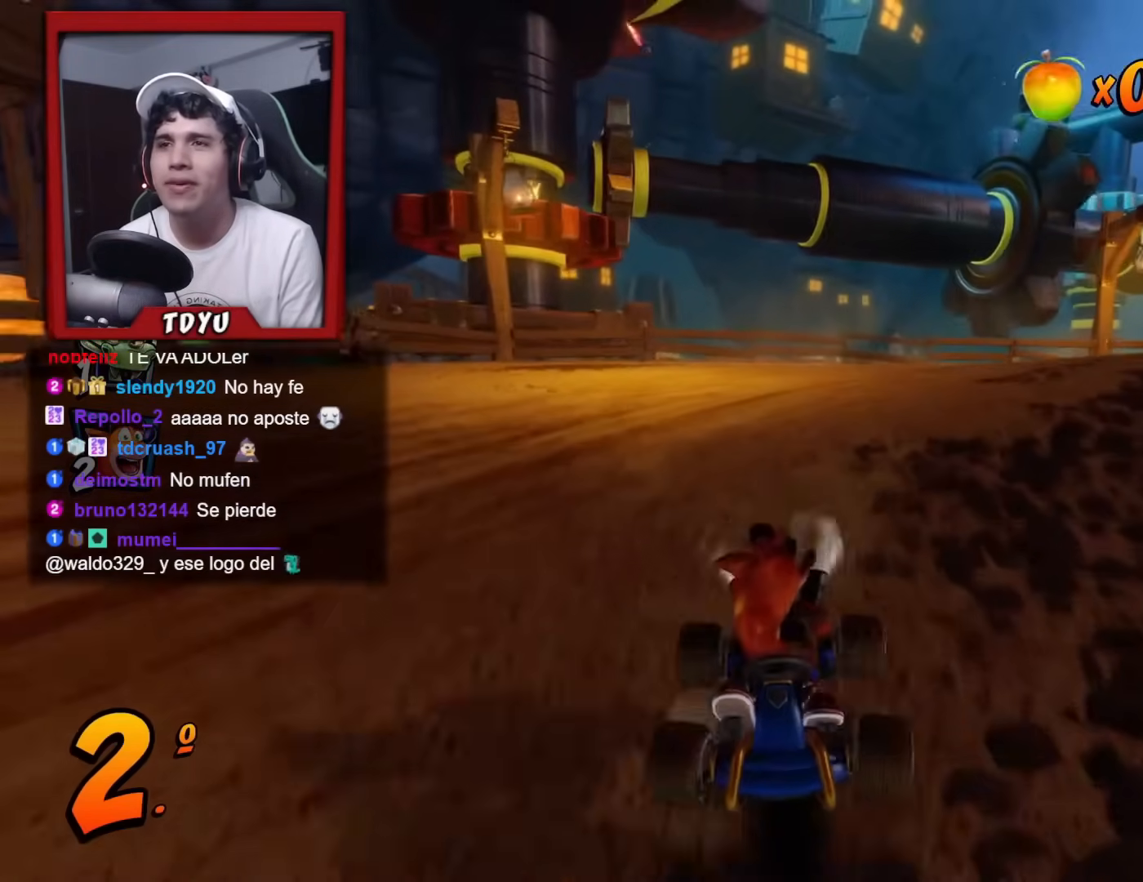
{"buttons": ["R2", "DPAD_DOWN"], "left_stick": "center", "events": [[284, "DPAD_LEFT", "up"], [334, "R1", "down"], [467, "R1", "up"]]}
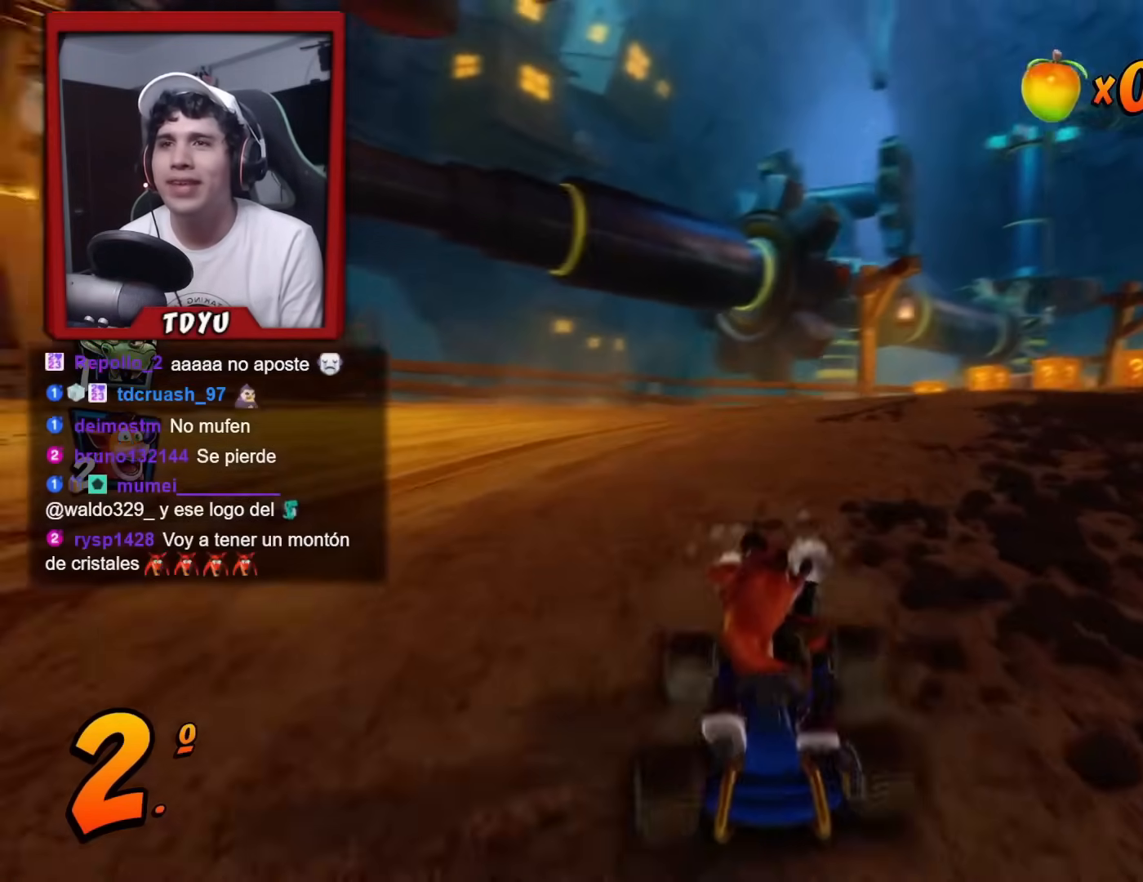
{"buttons": ["R2", "DPAD_DOWN"], "left_stick": "center", "events": [[117, "DPAD_LEFT", "down"], [267, "DPAD_LEFT", "up"]]}
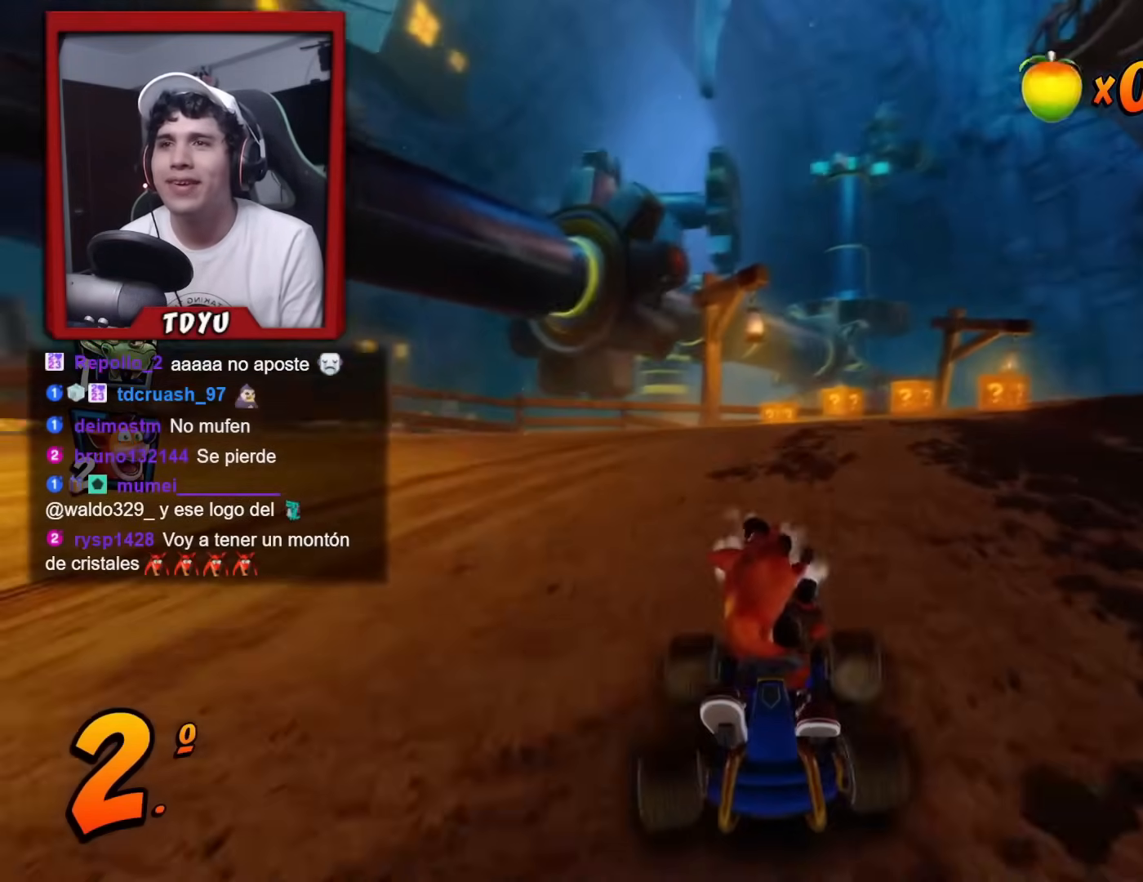
{"buttons": ["R2", "DPAD_DOWN"], "left_stick": "center", "events": [[100, "R1", "down"], [117, "R1", "up"]]}
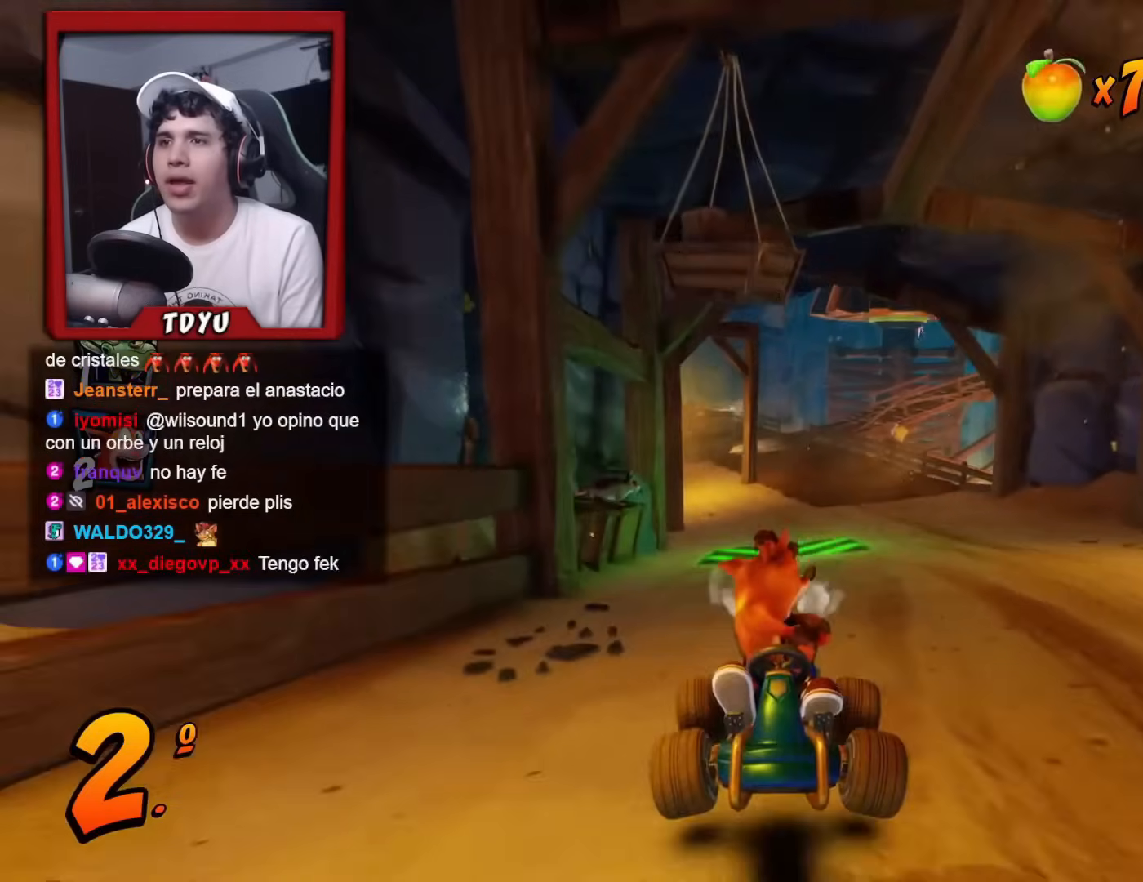
{"buttons": ["R2", "DPAD_DOWN"], "left_stick": "center", "events": [[134, "R1", "down"], [301, "R1", "up"]]}
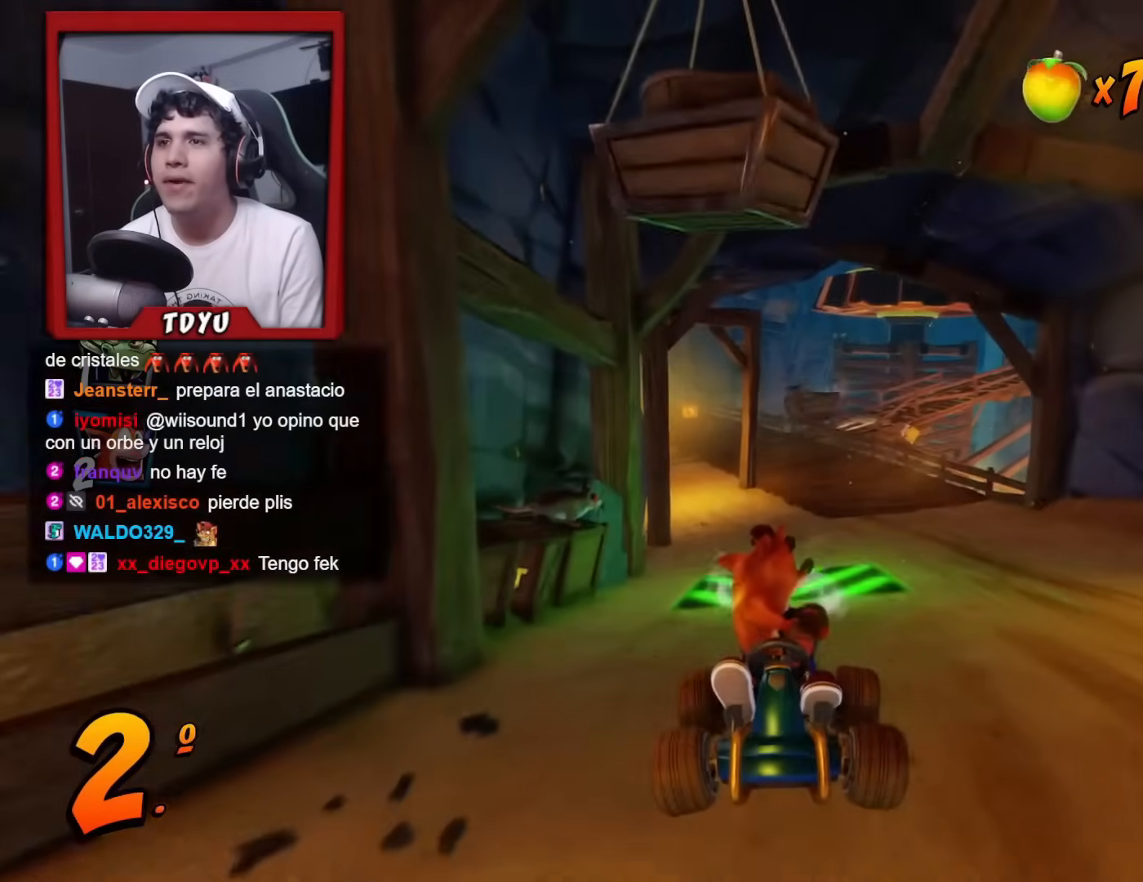
{"buttons": ["R2", "DPAD_DOWN"], "left_stick": "center", "events": []}
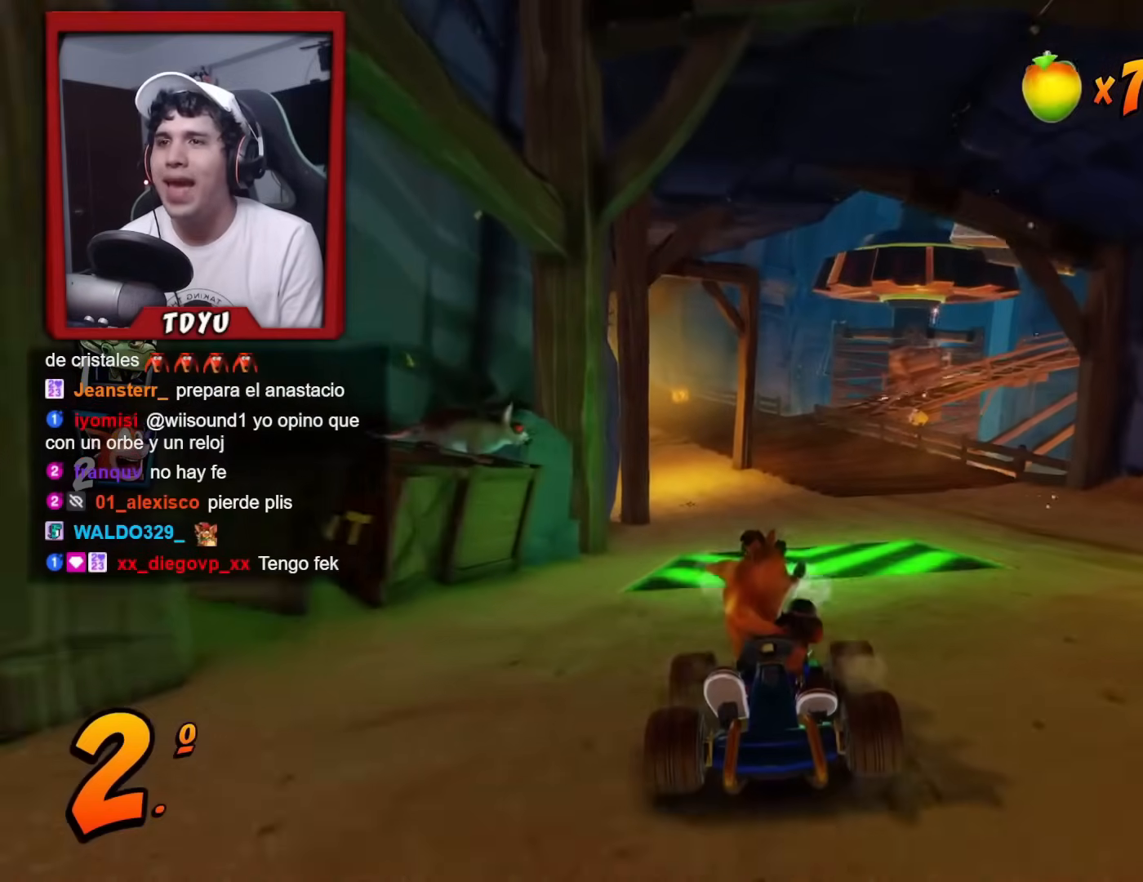
{"buttons": [], "left_stick": "center", "events": [[151, "R1", "down"], [267, "DPAD_DOWN", "up"], [301, "R1", "up"], [301, "R2", "up"]]}
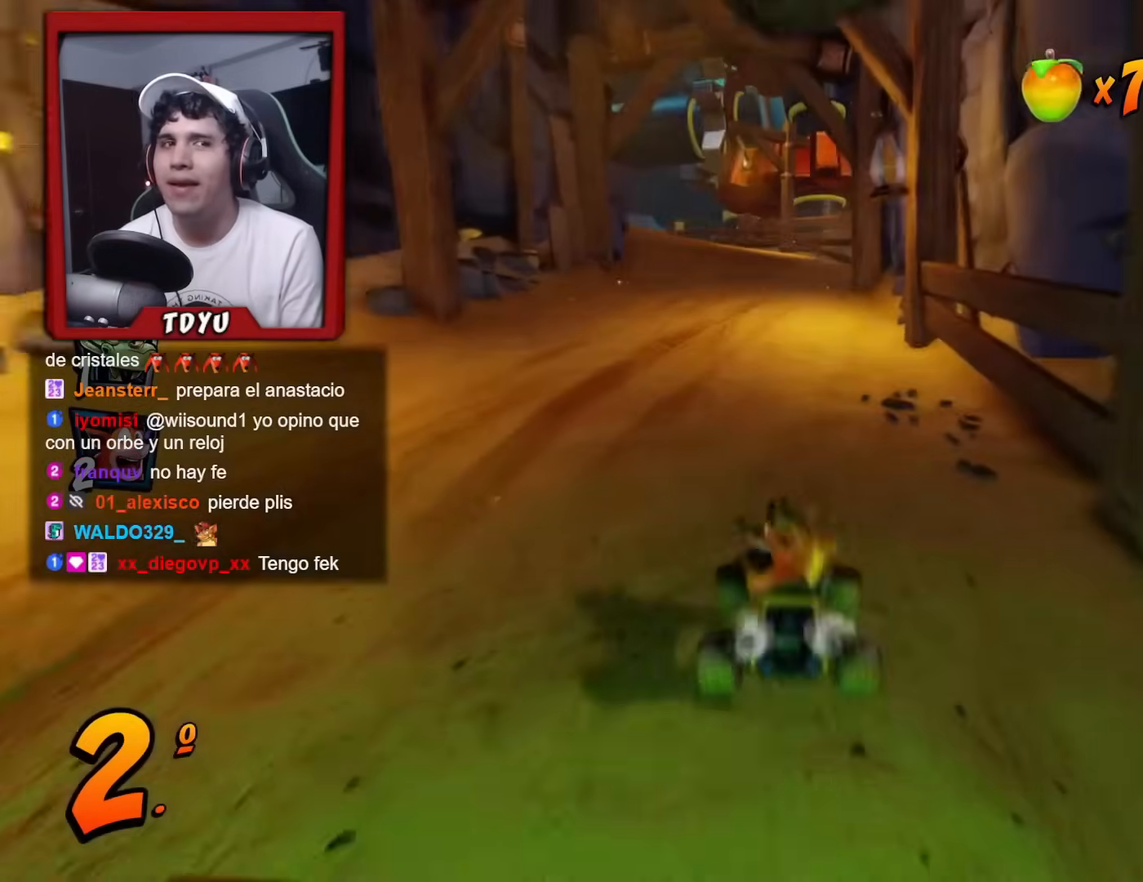
{"buttons": ["R1"], "left_stick": "center", "events": [[500, "R1", "down"]]}
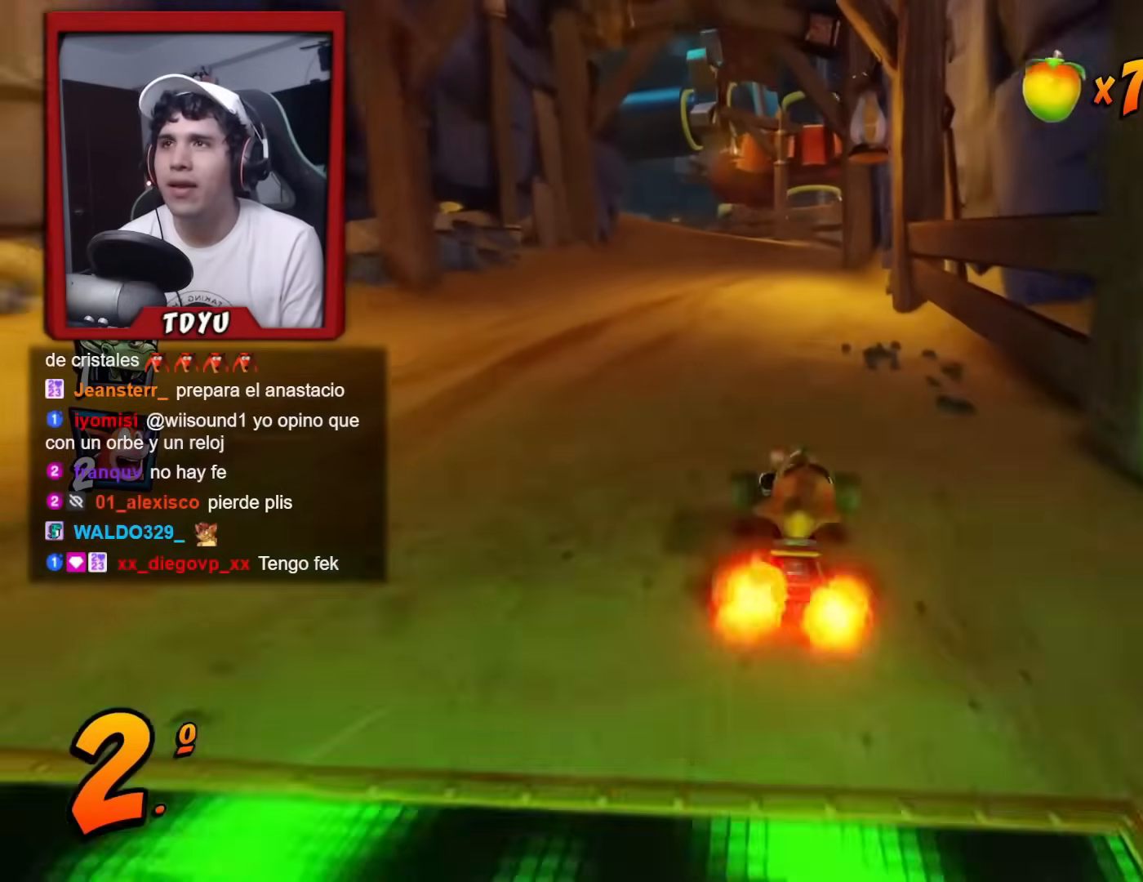
{"buttons": ["R1", "DPAD_LEFT"], "left_stick": "center", "events": [[167, "DPAD_RIGHT", "down"], [251, "DPAD_RIGHT", "up"], [267, "DPAD_LEFT", "down"]]}
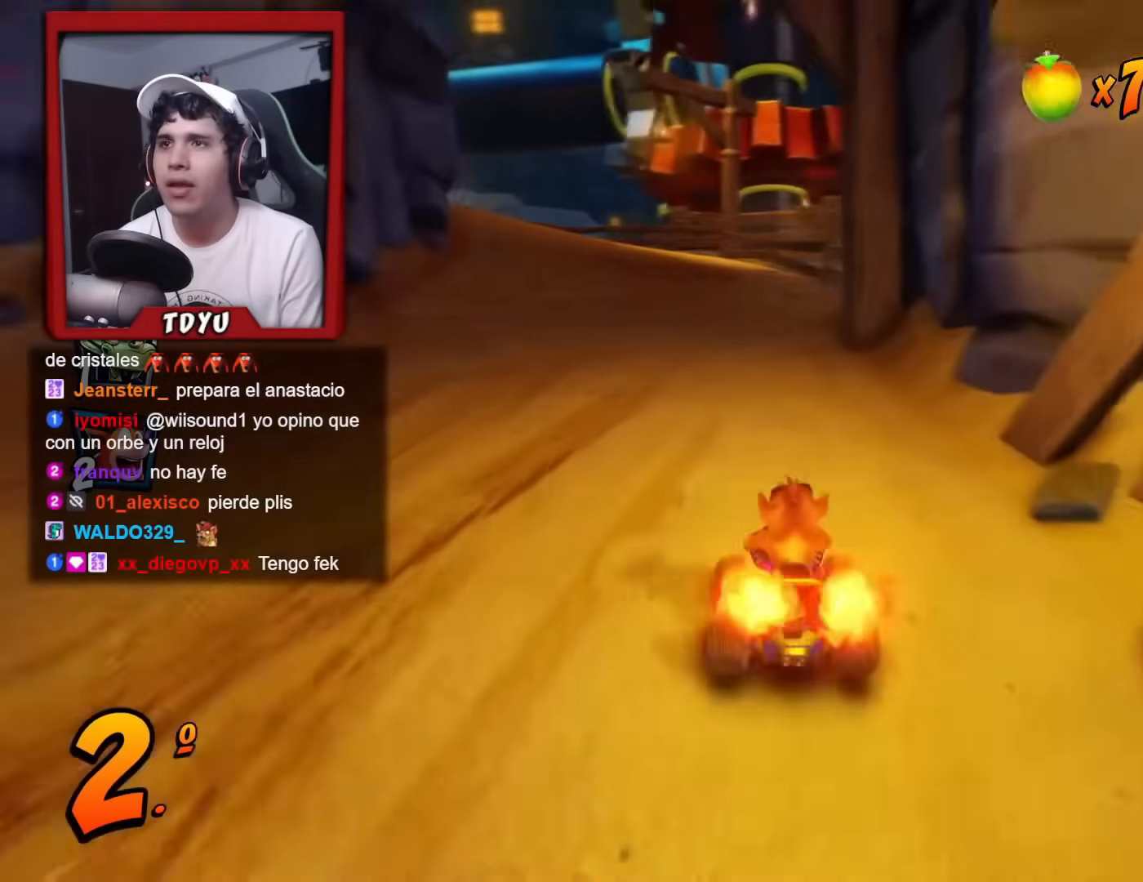
{"buttons": ["R1", "DPAD_RIGHT"], "left_stick": "center", "events": [[217, "DPAD_LEFT", "up"], [417, "DPAD_RIGHT", "down"]]}